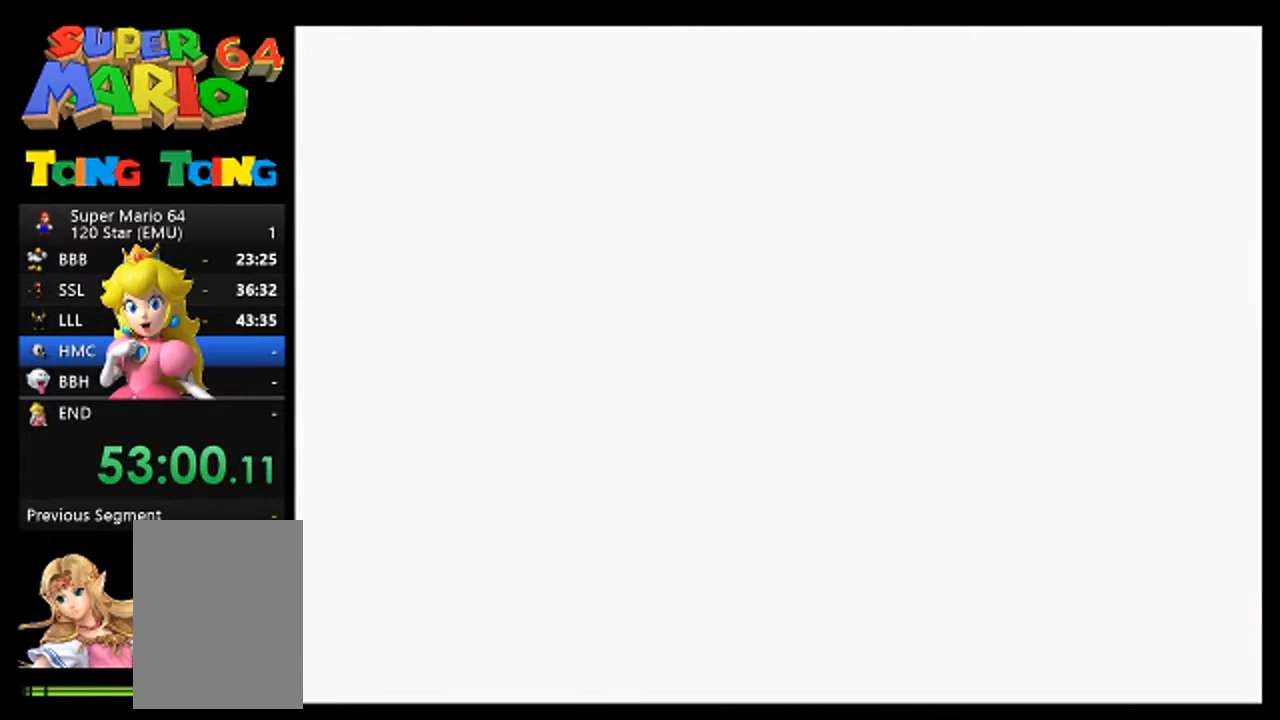
Gameplay with a controller (Nintendo layout); each line is a JSON object with the inputs held at the frame after it (dt_ms = milliseconds from this image to that frame). "events" lists button and stick changes between this image and that frame as [ms after this image, input, new state], when the widget could be followed in between. Not read: L3 R3.
{"dt_ms": 500, "buttons": [], "left_stick": "center", "events": []}
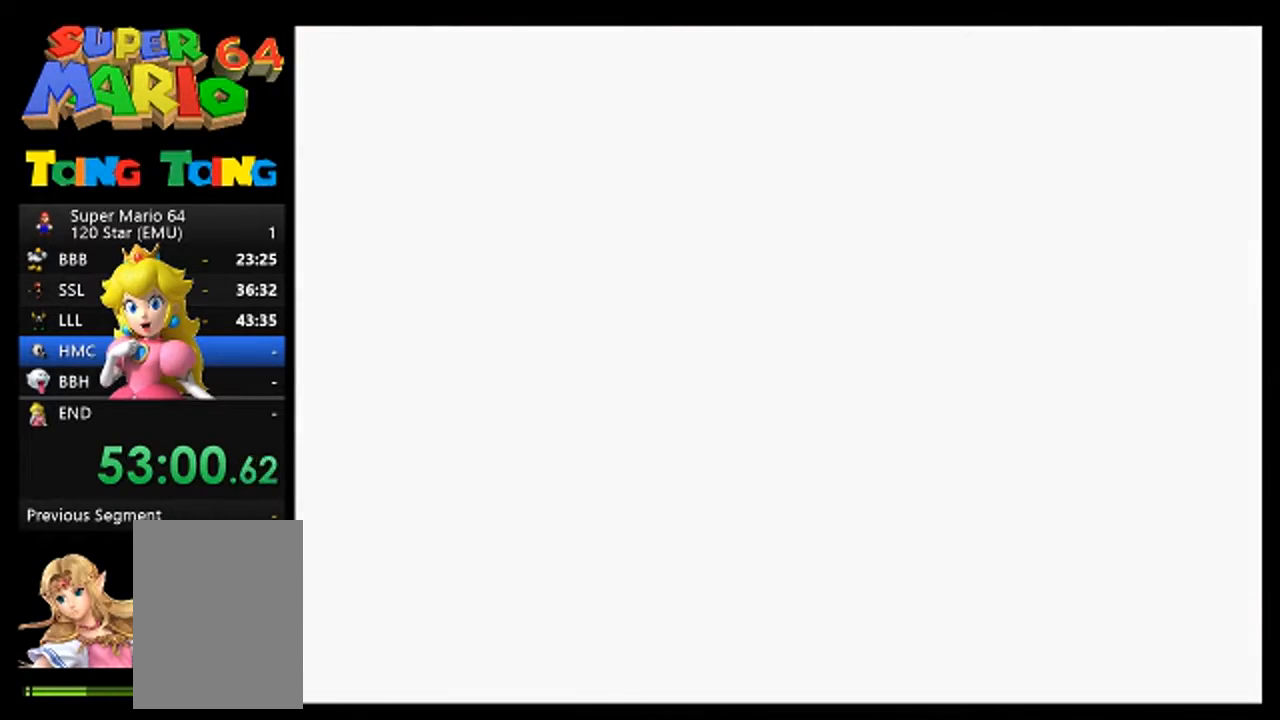
{"dt_ms": 500, "buttons": [], "left_stick": "up", "events": [[133, "left_stick", "up"], [367, "C_LEFT", "down"], [467, "C_LEFT", "up"]]}
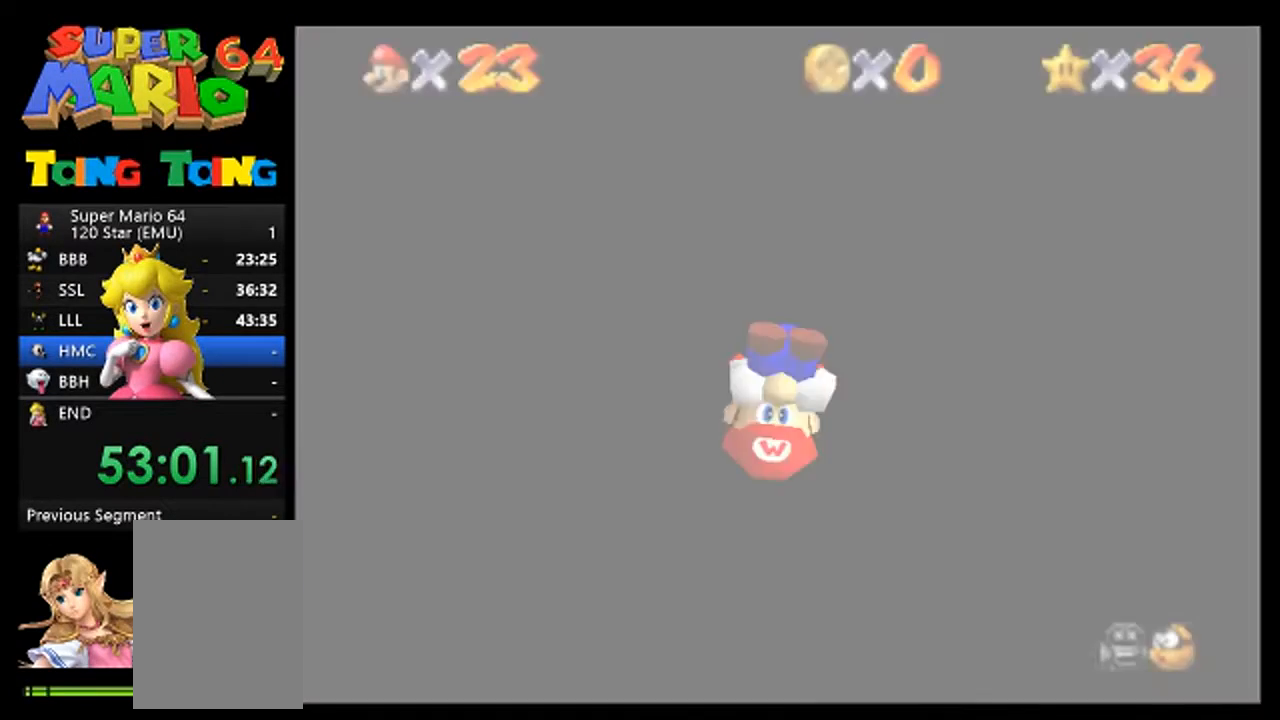
{"dt_ms": 500, "buttons": [], "left_stick": "up", "events": [[100, "C_DOWN", "down"], [200, "C_DOWN", "up"]]}
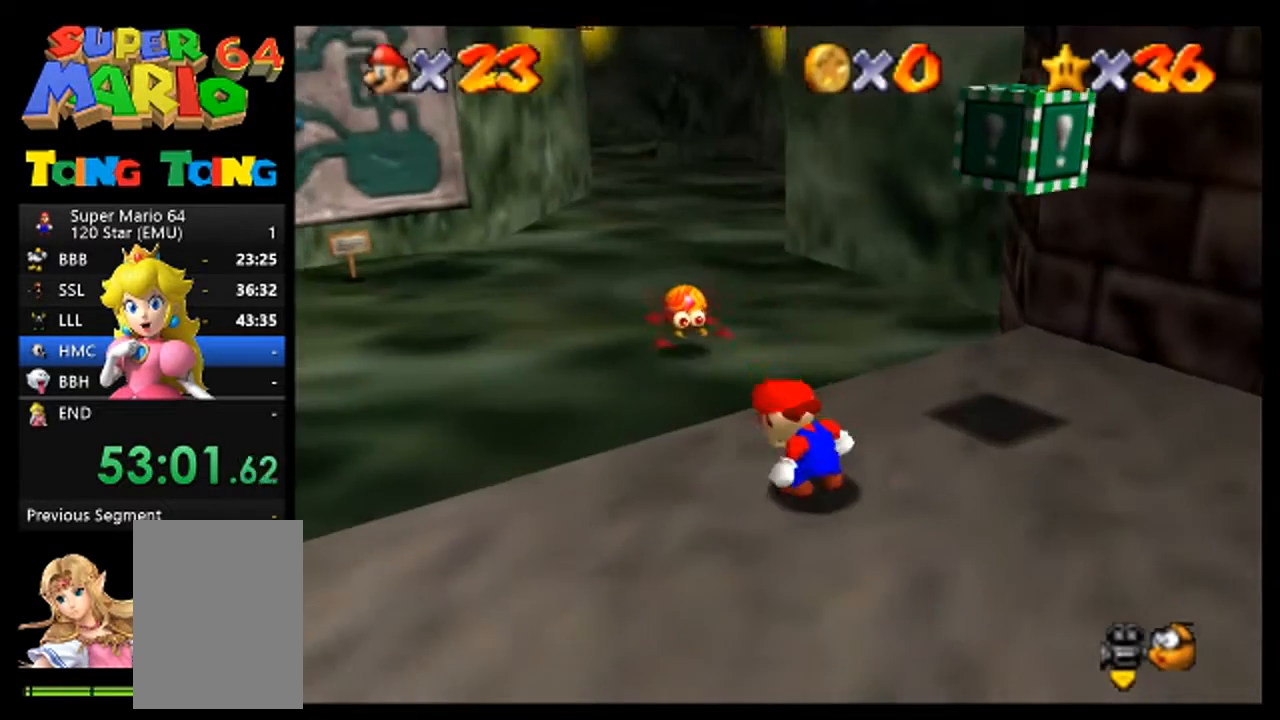
{"dt_ms": 500, "buttons": [], "left_stick": "up", "events": []}
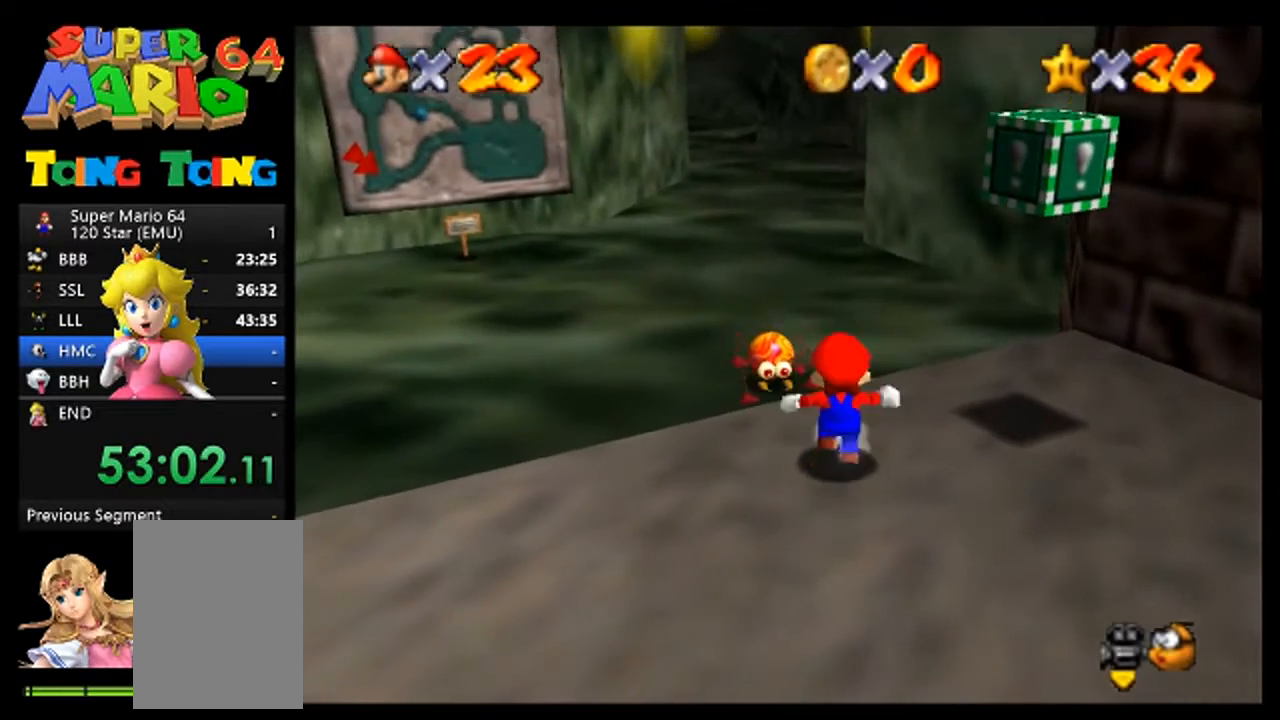
{"dt_ms": 500, "buttons": [], "left_stick": "up-left", "events": [[300, "A", "down"], [333, "left_stick", "up-left"], [467, "A", "up"]]}
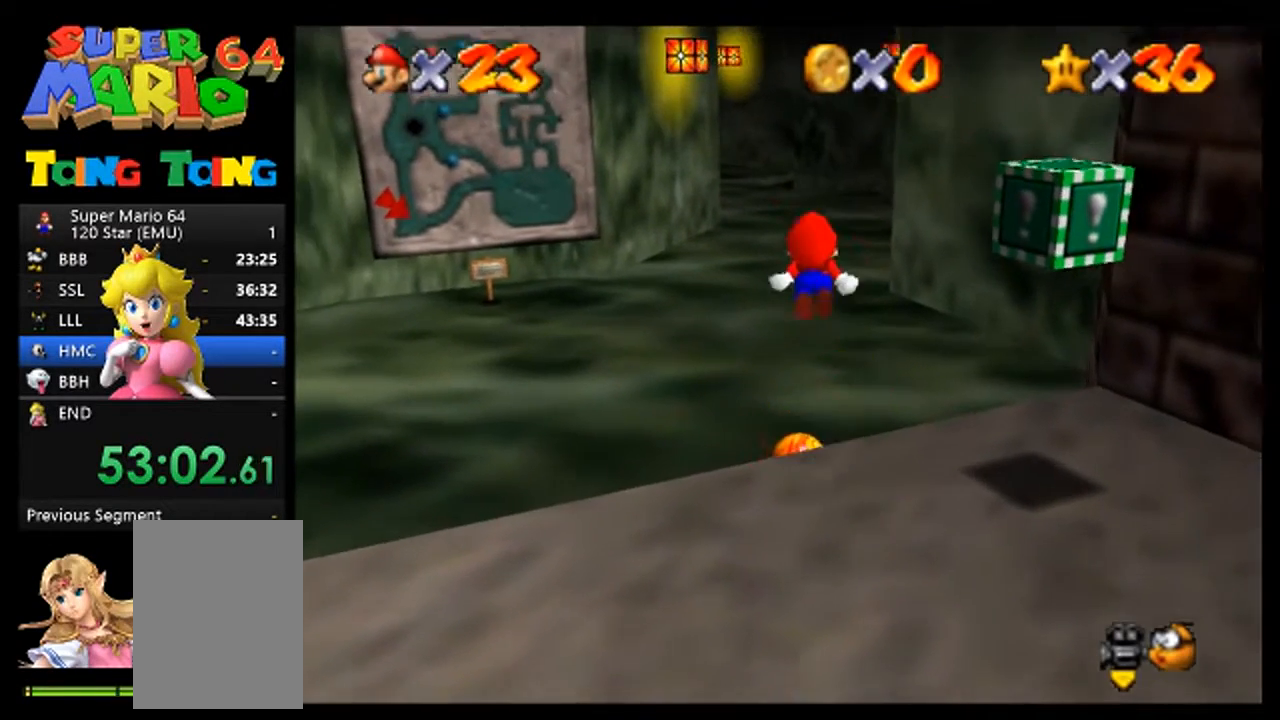
{"dt_ms": 500, "buttons": [], "left_stick": "up-left", "events": []}
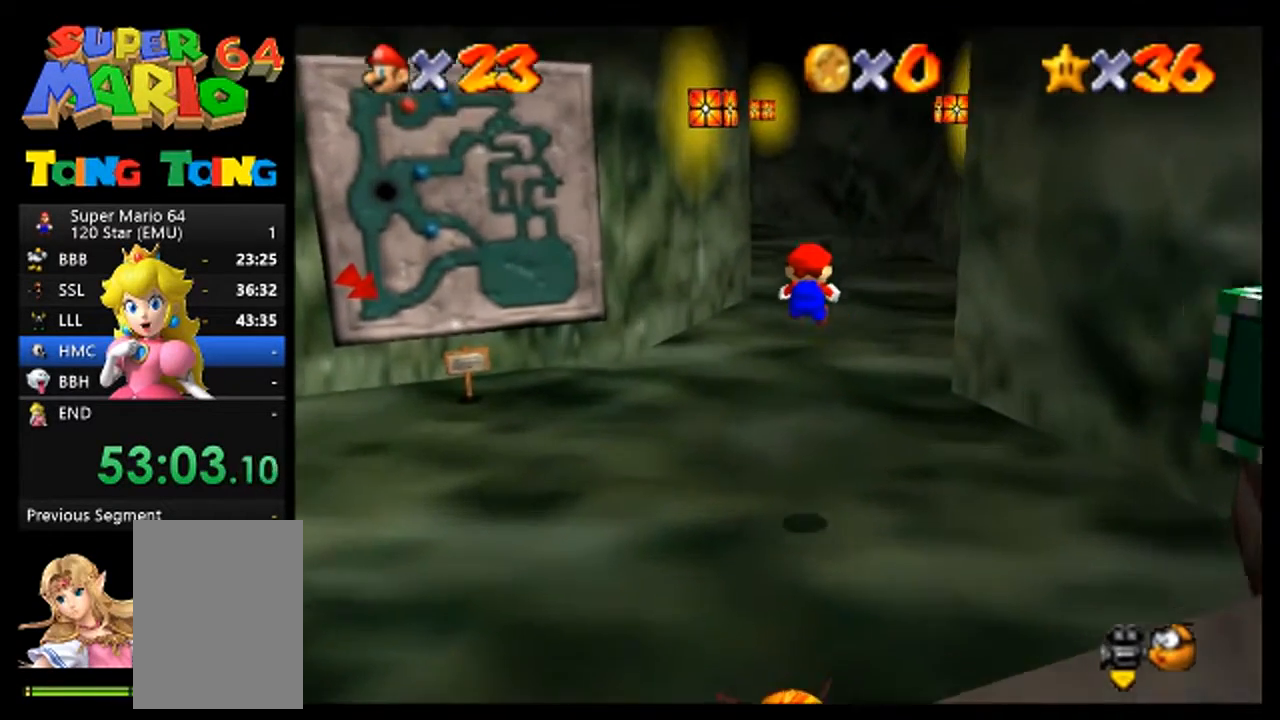
{"dt_ms": 500, "buttons": [], "left_stick": "up", "events": [[233, "left_stick", "up"]]}
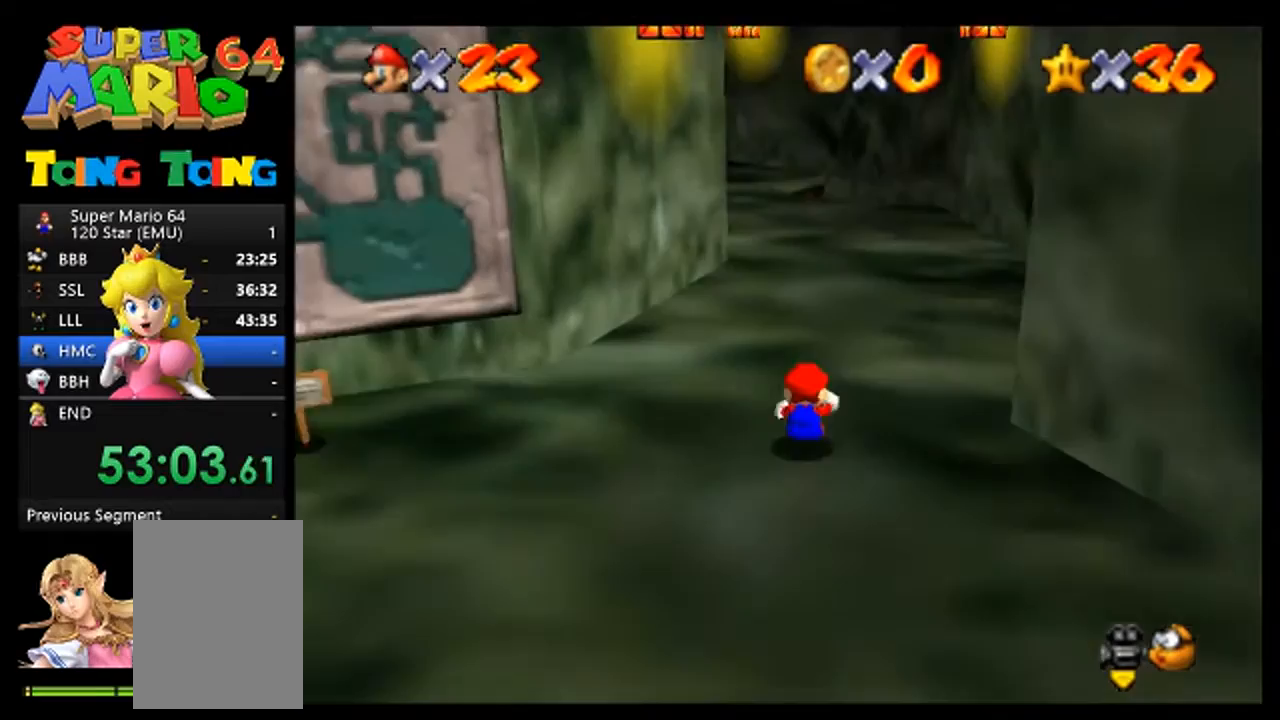
{"dt_ms": 500, "buttons": ["B"], "left_stick": "up", "events": [[133, "left_stick", "up-left"], [267, "left_stick", "up"], [467, "B", "down"]]}
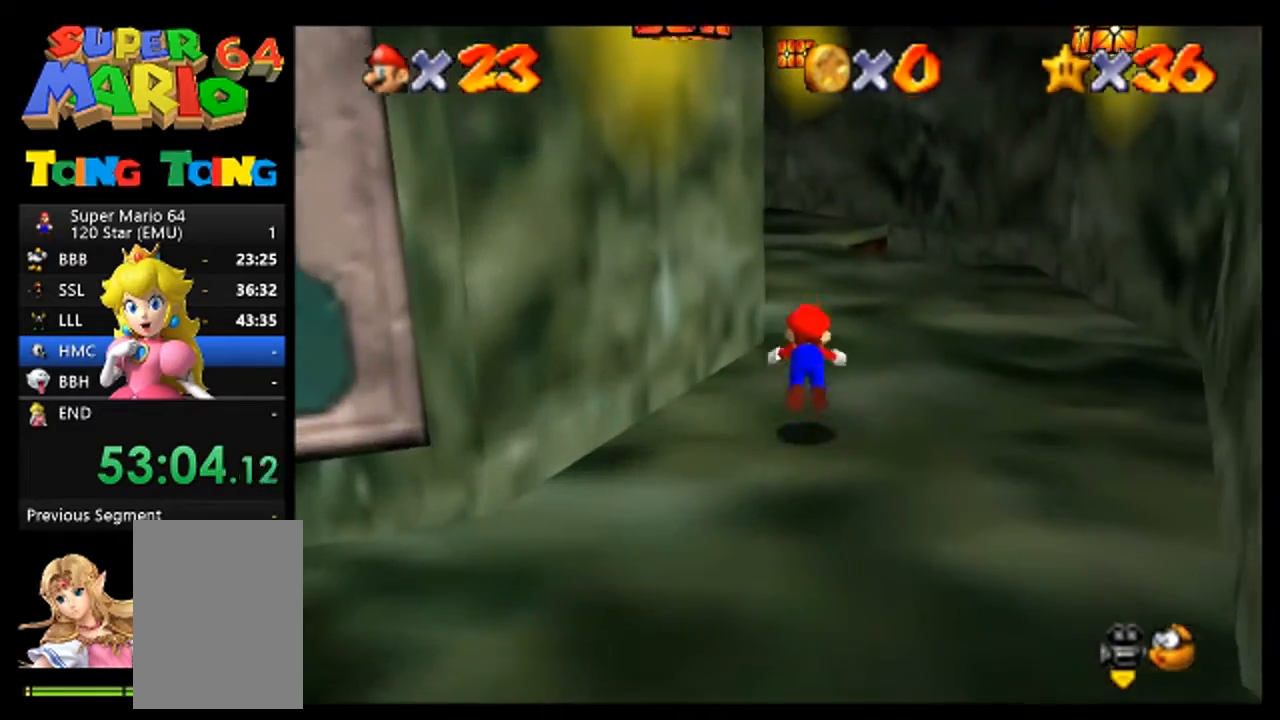
{"dt_ms": 500, "buttons": [], "left_stick": "up", "events": [[100, "B", "up"], [367, "B", "down"], [467, "B", "up"]]}
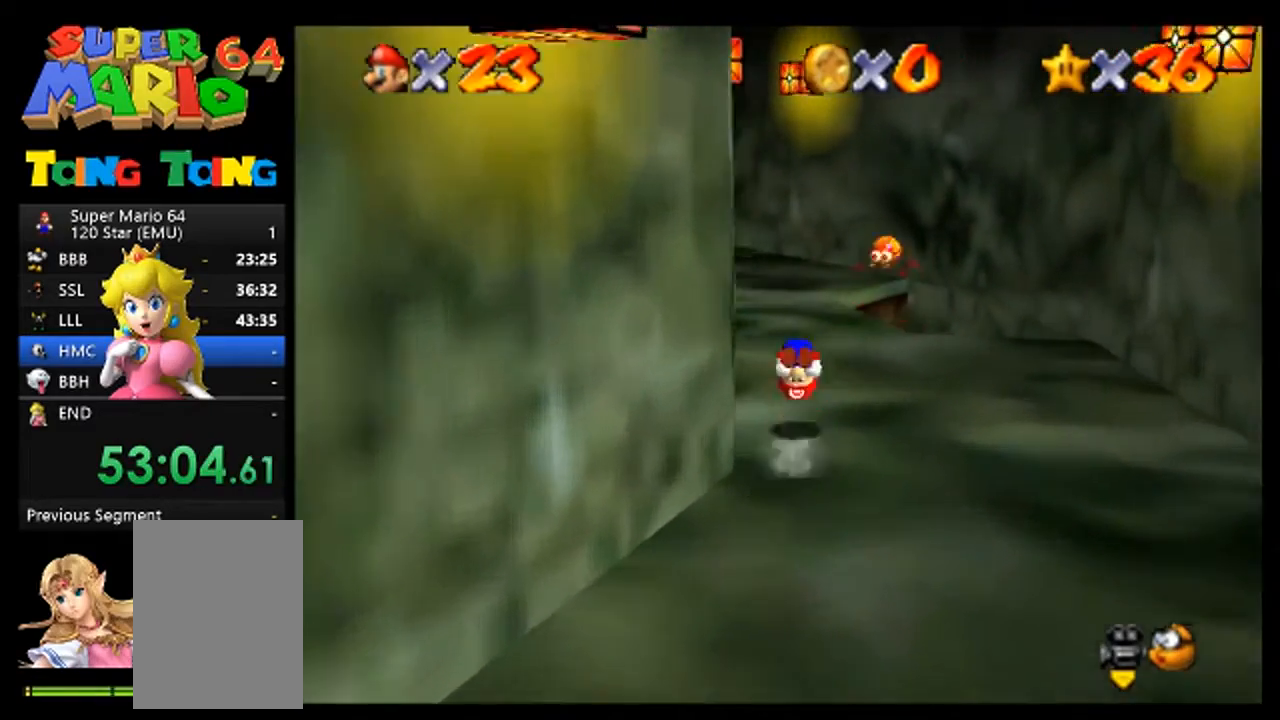
{"dt_ms": 500, "buttons": [], "left_stick": "up", "events": []}
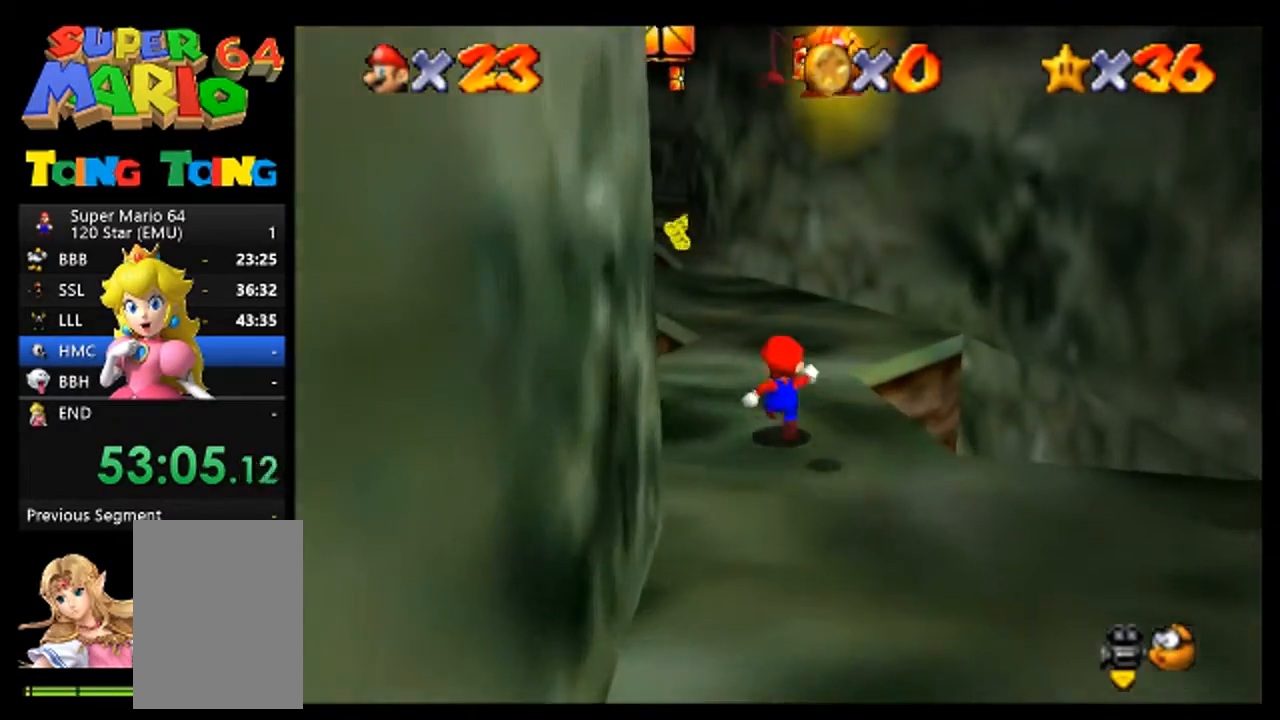
{"dt_ms": 500, "buttons": [], "left_stick": "up", "events": [[333, "left_stick", "up-left"], [467, "left_stick", "up"]]}
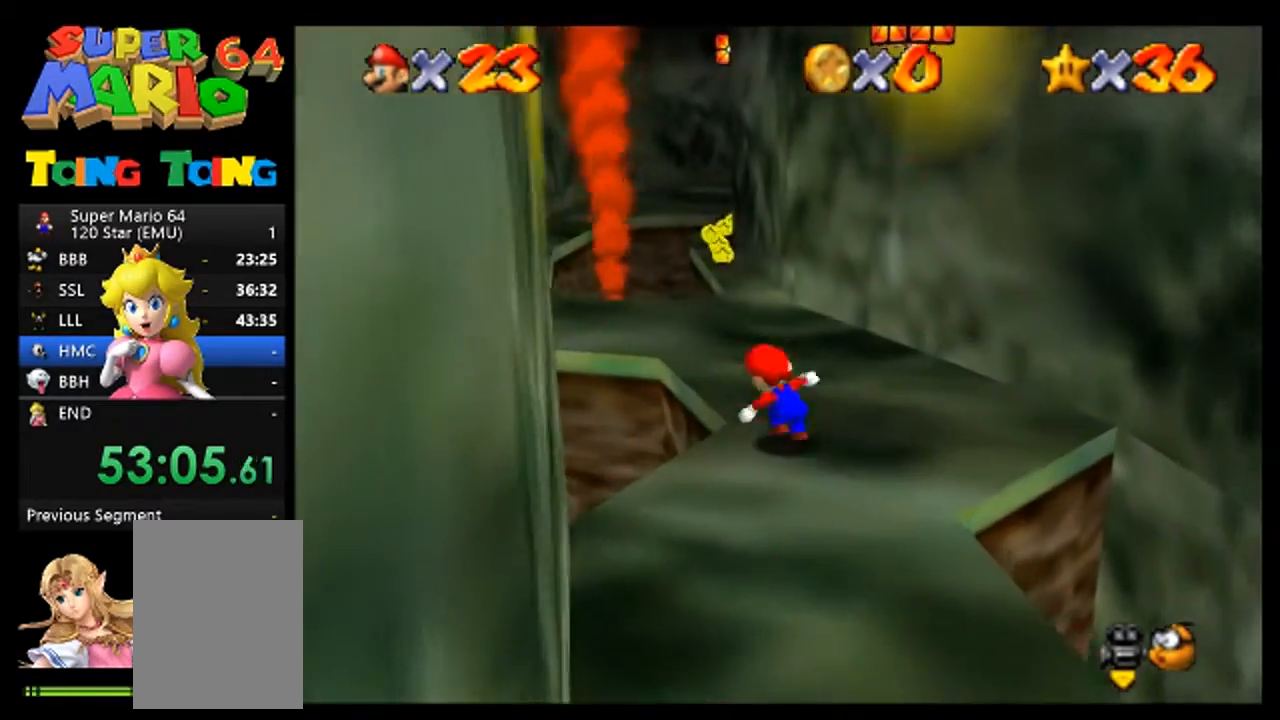
{"dt_ms": 500, "buttons": [], "left_stick": "up", "events": [[167, "B", "down"], [267, "B", "up"], [333, "left_stick", "up-left"], [433, "left_stick", "up"]]}
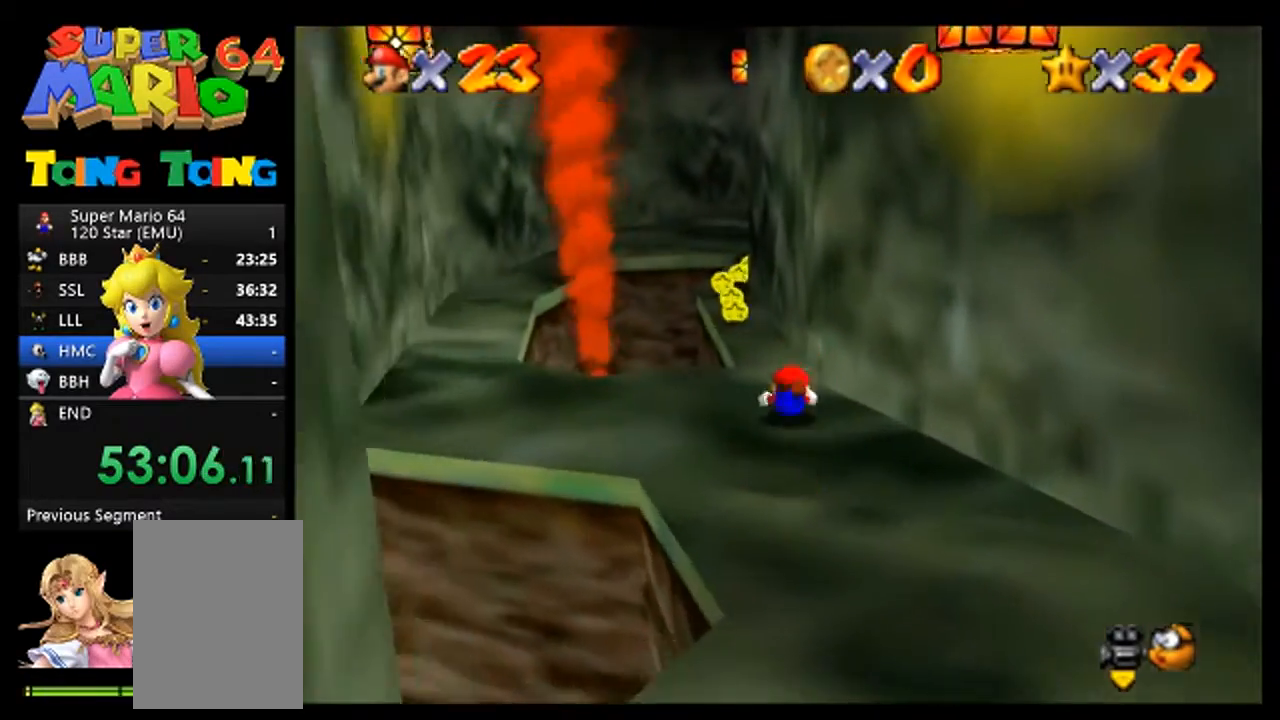
{"dt_ms": 500, "buttons": [], "left_stick": "up", "events": [[100, "B", "down"], [167, "B", "up"]]}
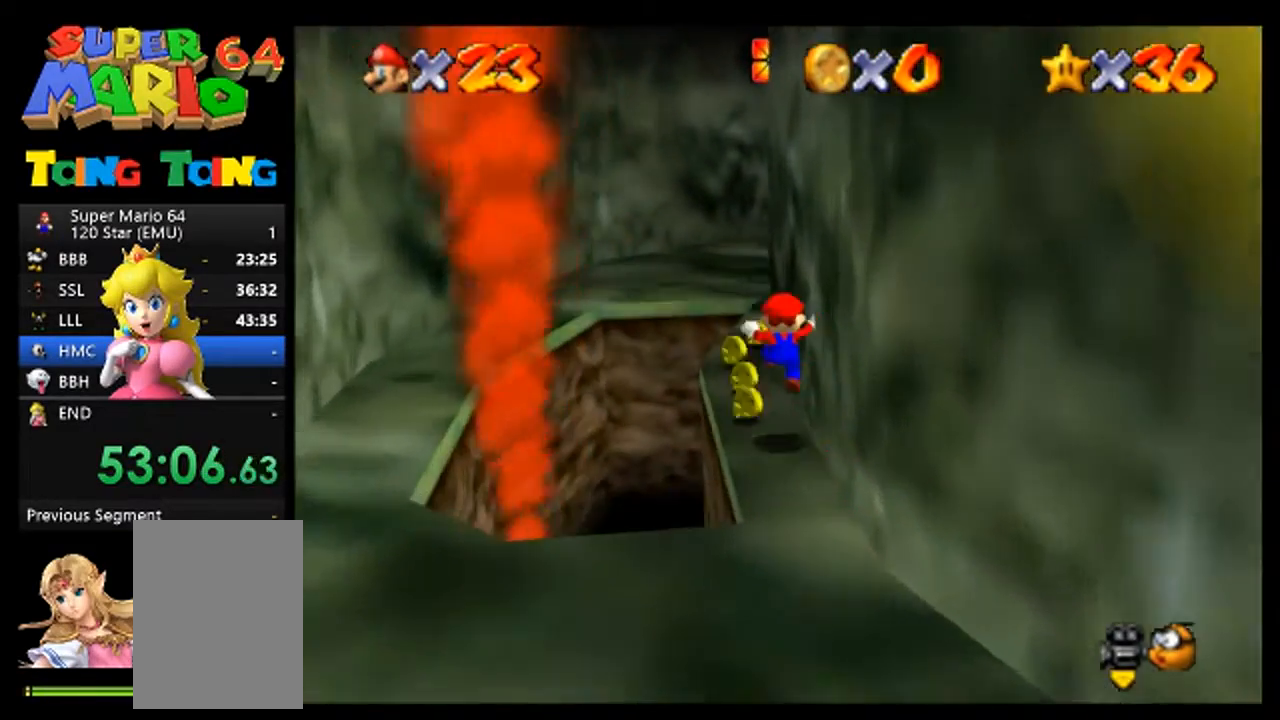
{"dt_ms": 500, "buttons": ["A"], "left_stick": "up", "events": [[400, "A", "down"]]}
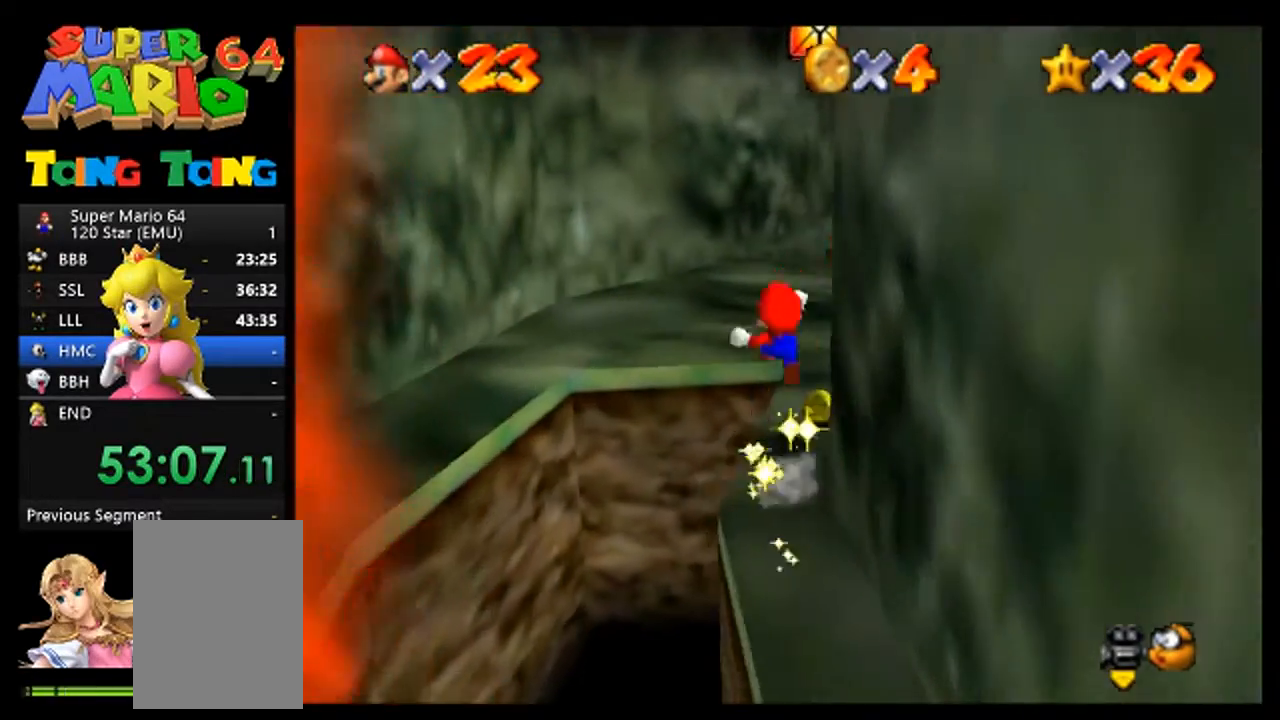
{"dt_ms": 500, "buttons": [], "left_stick": "center", "events": [[33, "A", "up"], [133, "left_stick", "center"], [233, "left_stick", "down"], [500, "left_stick", "center"]]}
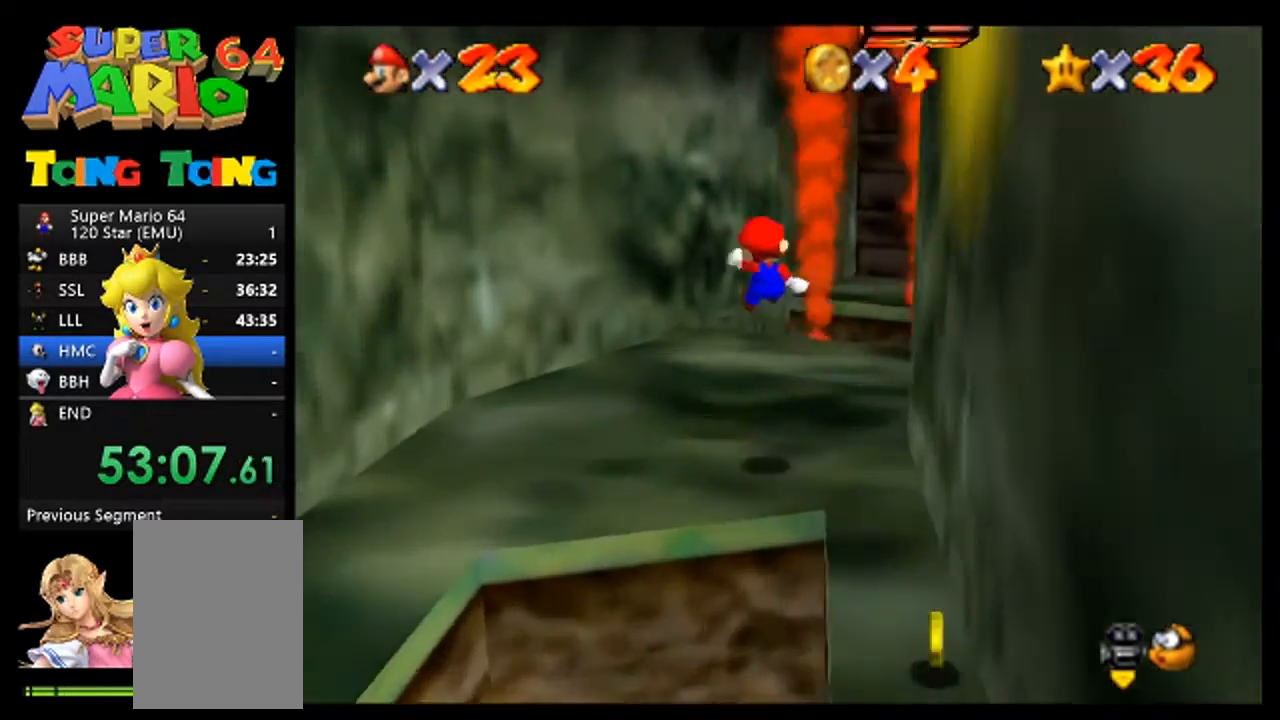
{"dt_ms": 500, "buttons": [], "left_stick": "center", "events": [[100, "C_LEFT", "down"], [167, "C_LEFT", "up"], [233, "C_LEFT", "down"], [300, "C_LEFT", "up"]]}
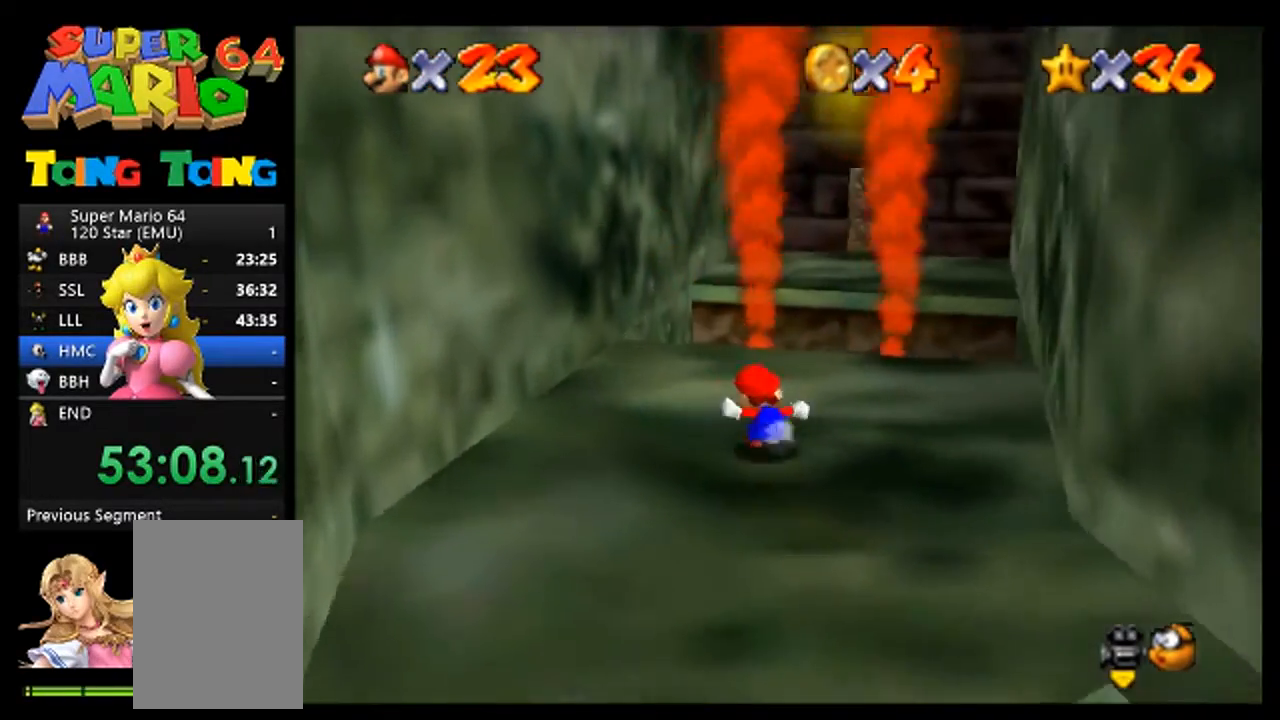
{"dt_ms": 500, "buttons": ["A"], "left_stick": "up", "events": [[33, "left_stick", "up"], [500, "A", "down"]]}
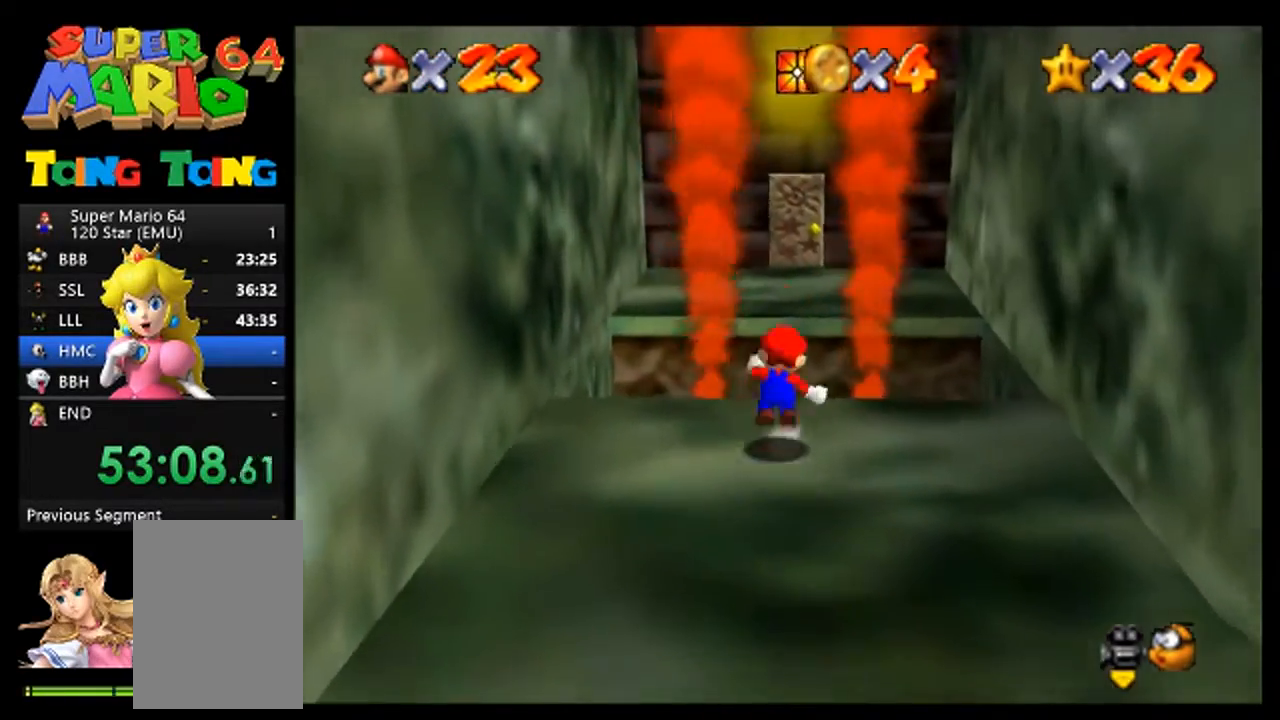
{"dt_ms": 500, "buttons": [], "left_stick": "center", "events": [[100, "A", "up"], [167, "left_stick", "up-right"], [467, "left_stick", "center"]]}
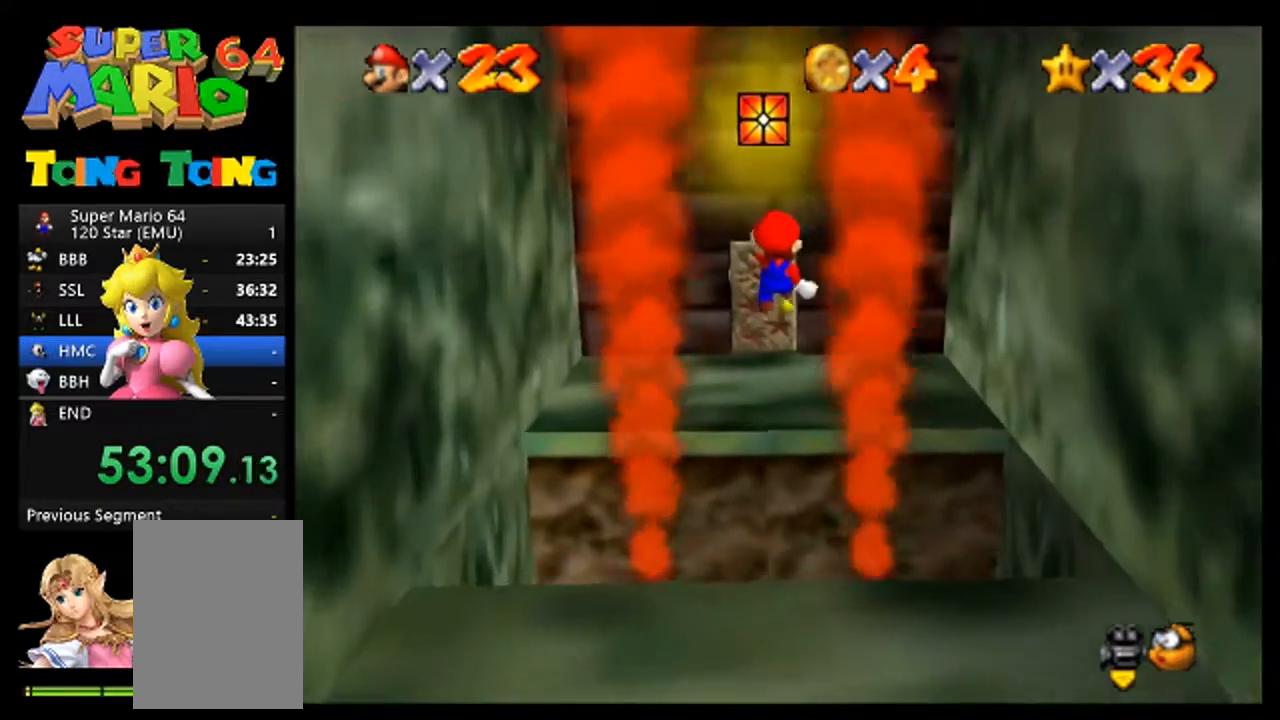
{"dt_ms": 500, "buttons": [], "left_stick": "up", "events": [[100, "left_stick", "down"], [267, "left_stick", "center"], [367, "left_stick", "up"]]}
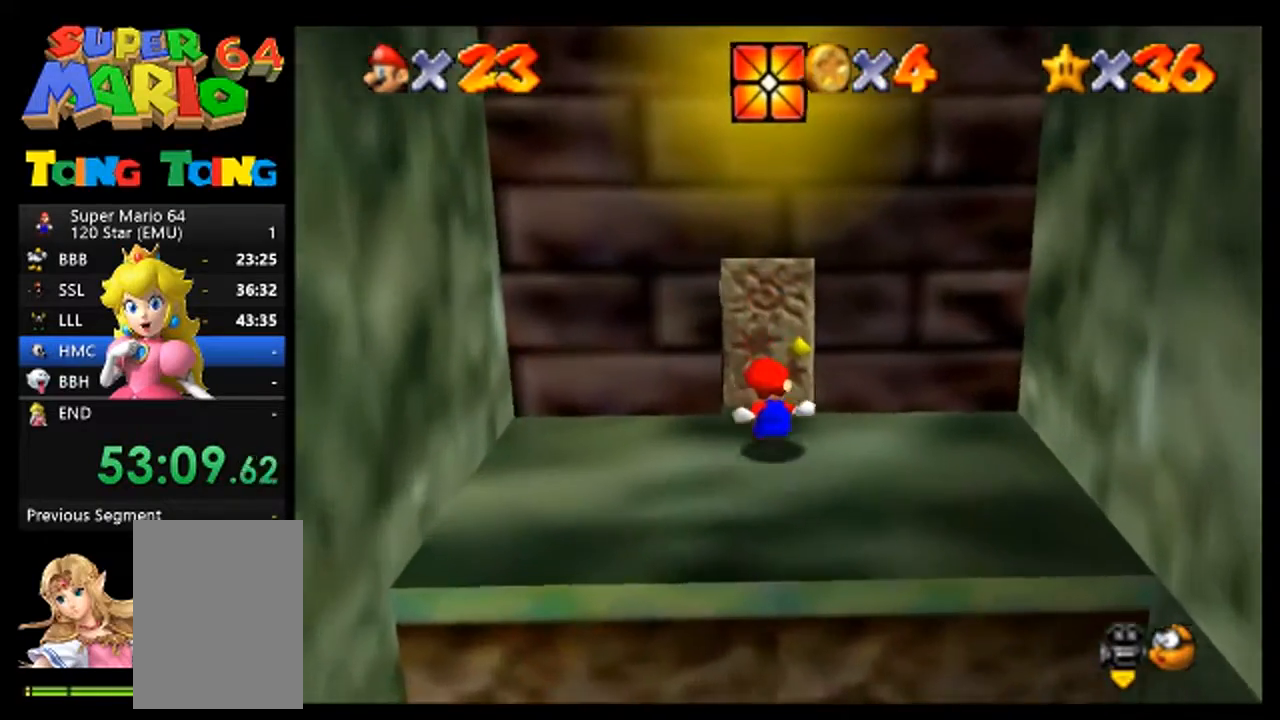
{"dt_ms": 500, "buttons": [], "left_stick": "up", "events": [[333, "A", "down"], [433, "A", "up"]]}
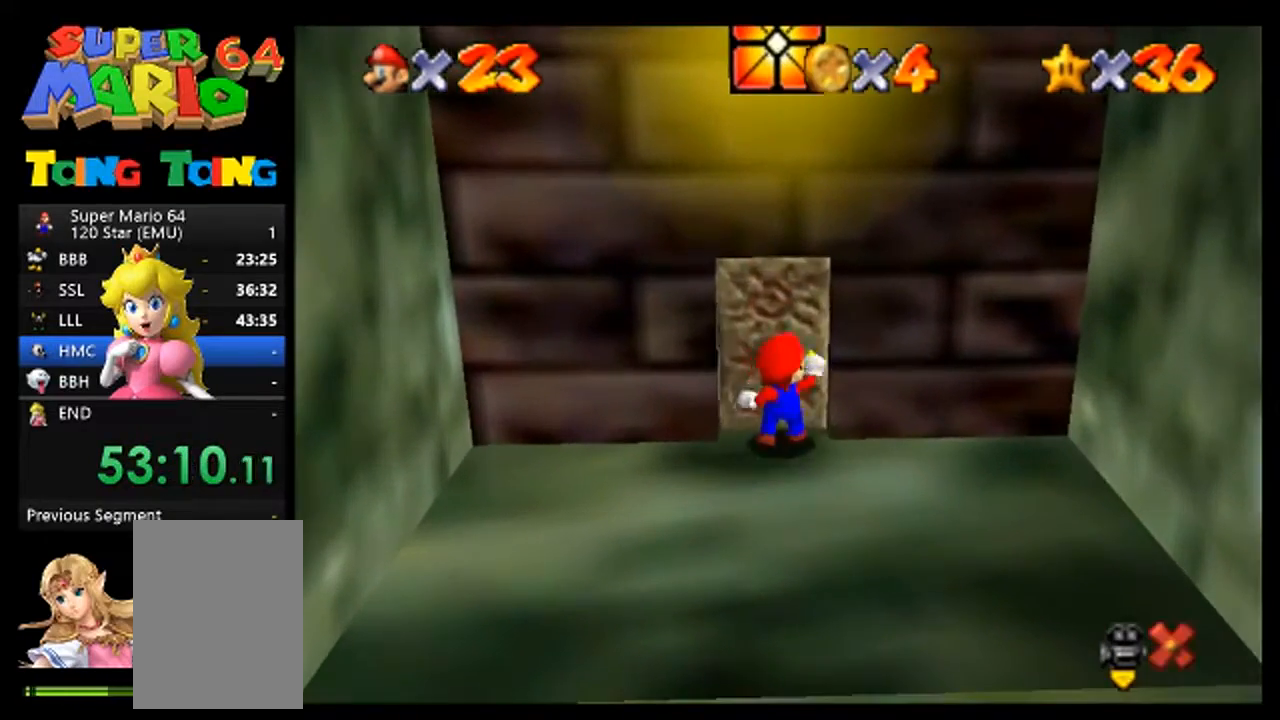
{"dt_ms": 500, "buttons": [], "left_stick": "up", "events": [[100, "A", "down"], [200, "A", "up"]]}
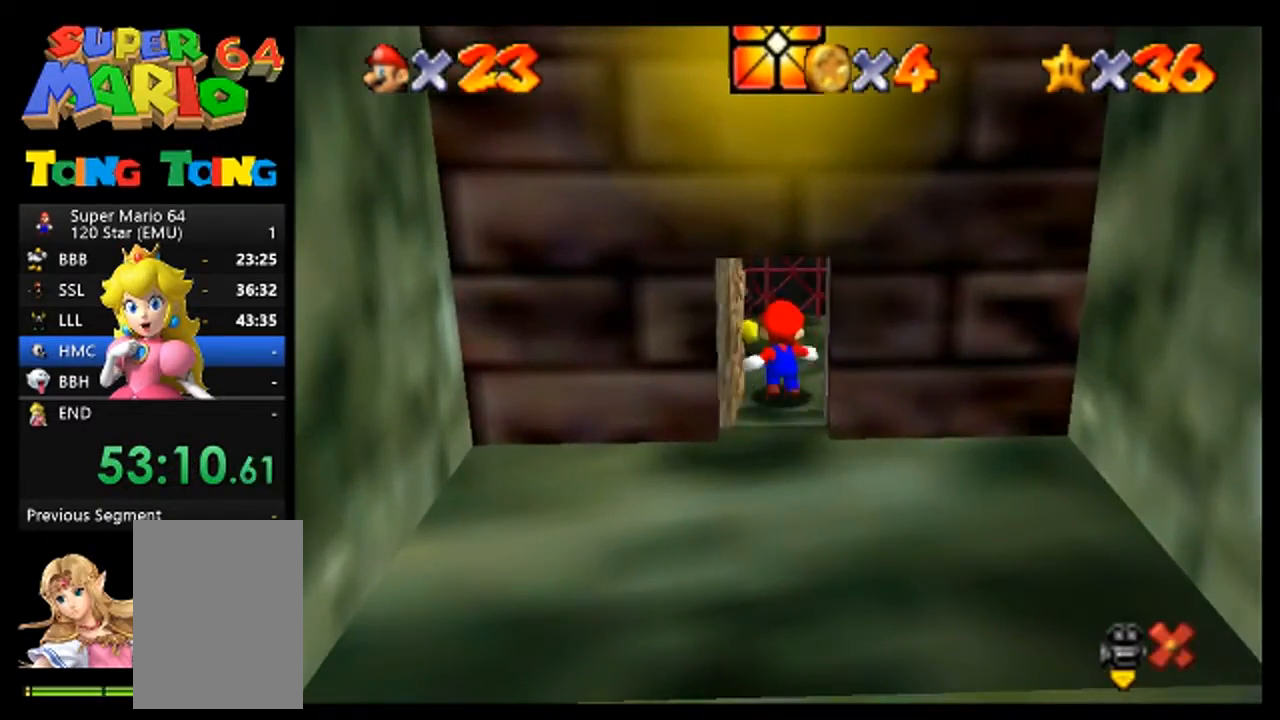
{"dt_ms": 500, "buttons": [], "left_stick": "up", "events": []}
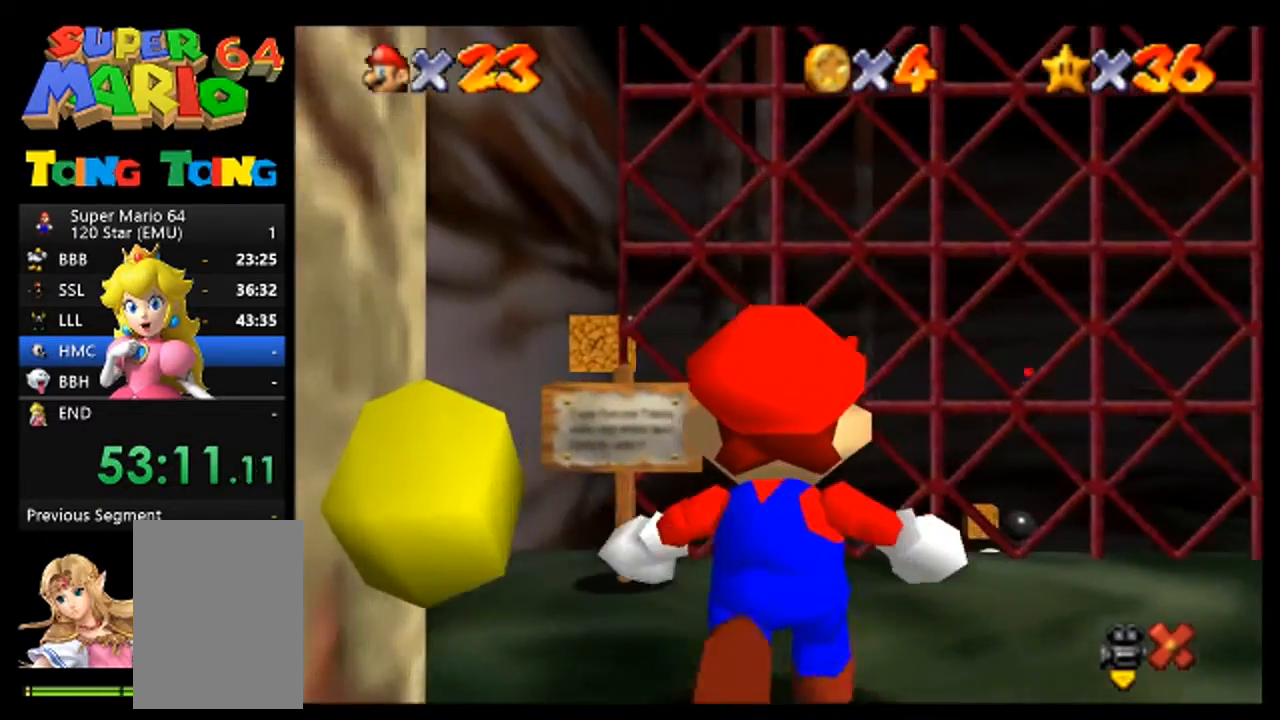
{"dt_ms": 500, "buttons": [], "left_stick": "up-left", "events": [[67, "left_stick", "up-left"]]}
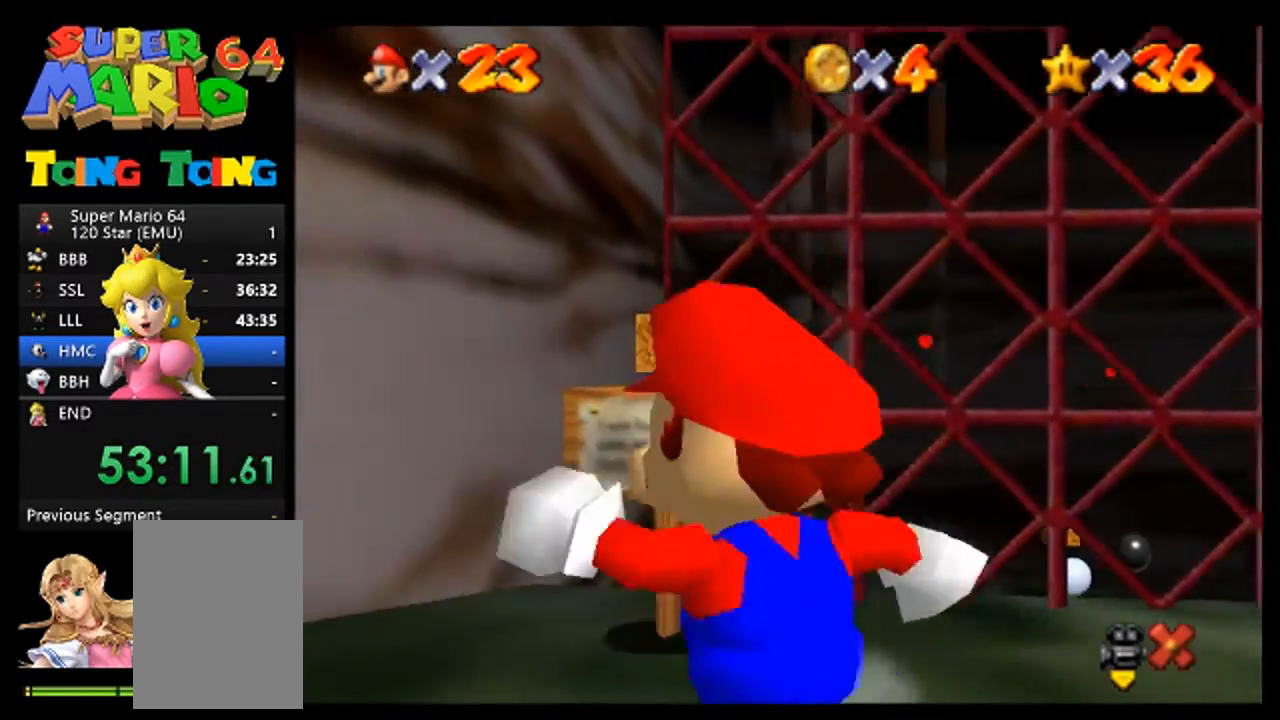
{"dt_ms": 500, "buttons": [], "left_stick": "up", "events": [[233, "left_stick", "up"]]}
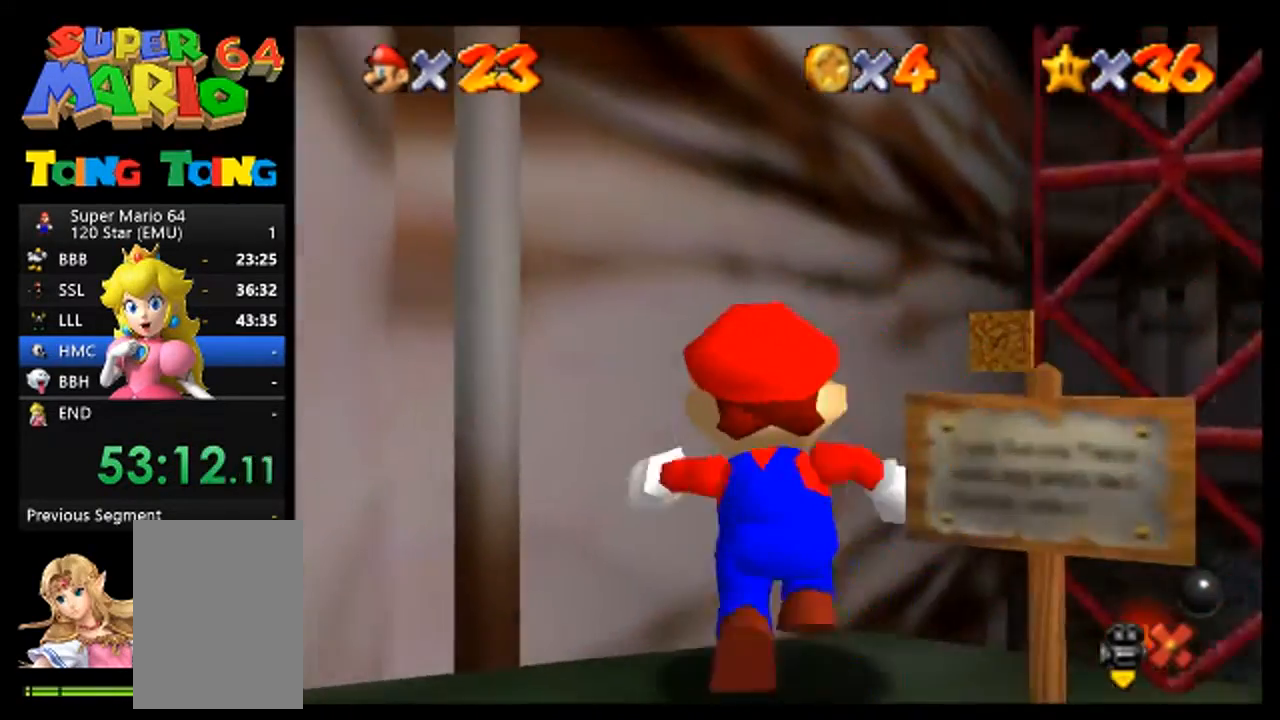
{"dt_ms": 1000, "buttons": [], "left_stick": "up", "events": [[167, "left_stick", "up-right"], [1000, "left_stick", "up"]]}
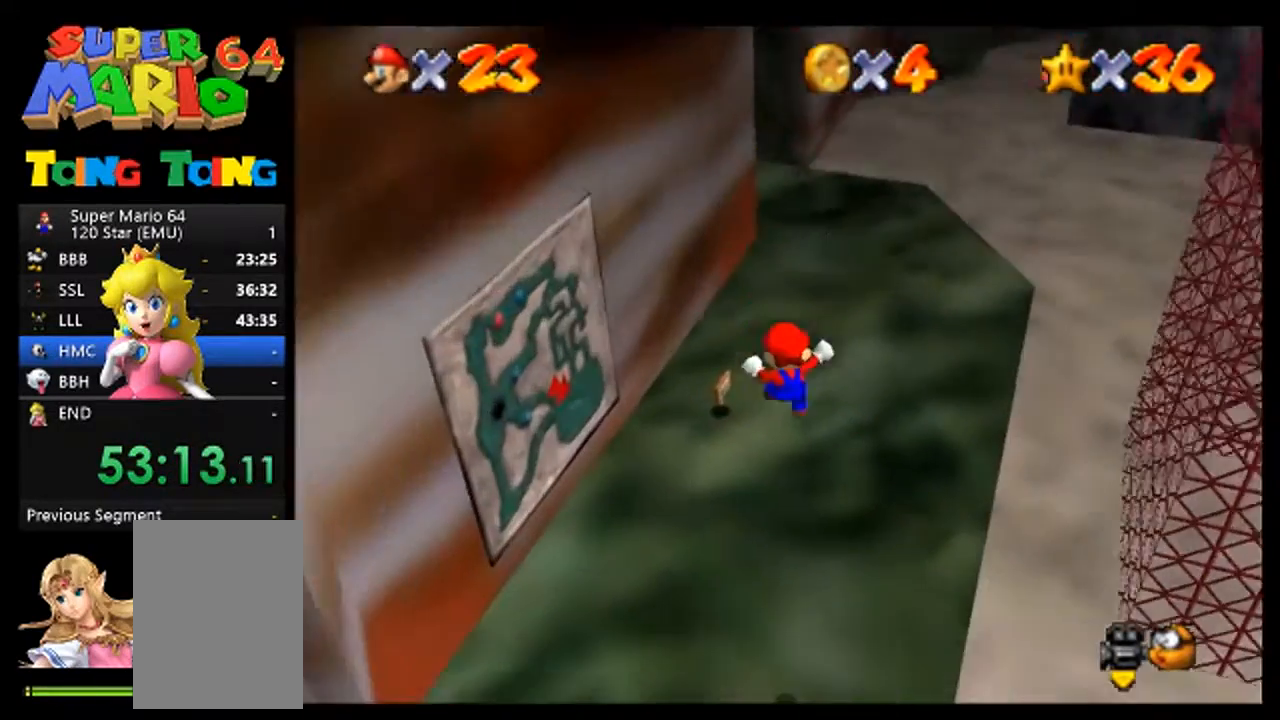
{"dt_ms": 500, "buttons": [], "left_stick": "up", "events": [[200, "B", "down"], [300, "B", "up"]]}
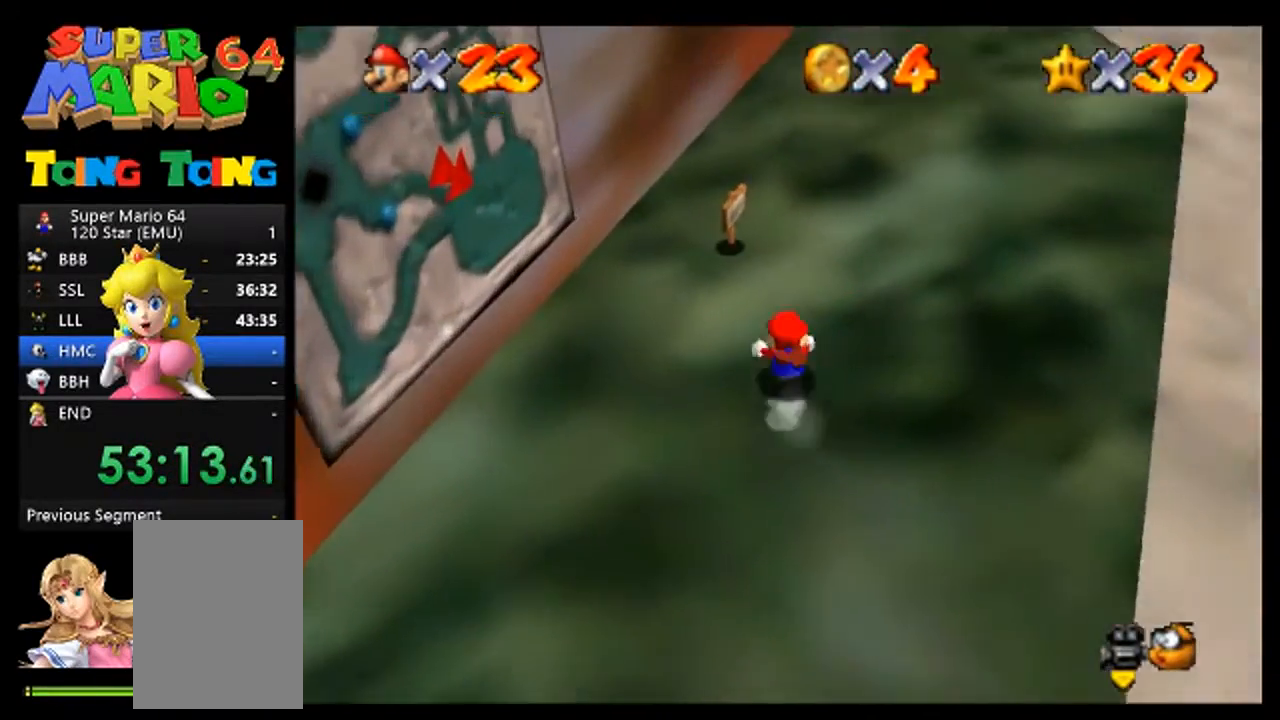
{"dt_ms": 500, "buttons": ["B"], "left_stick": "up", "events": [[67, "left_stick", "up-right"], [333, "left_stick", "up"], [500, "B", "down"]]}